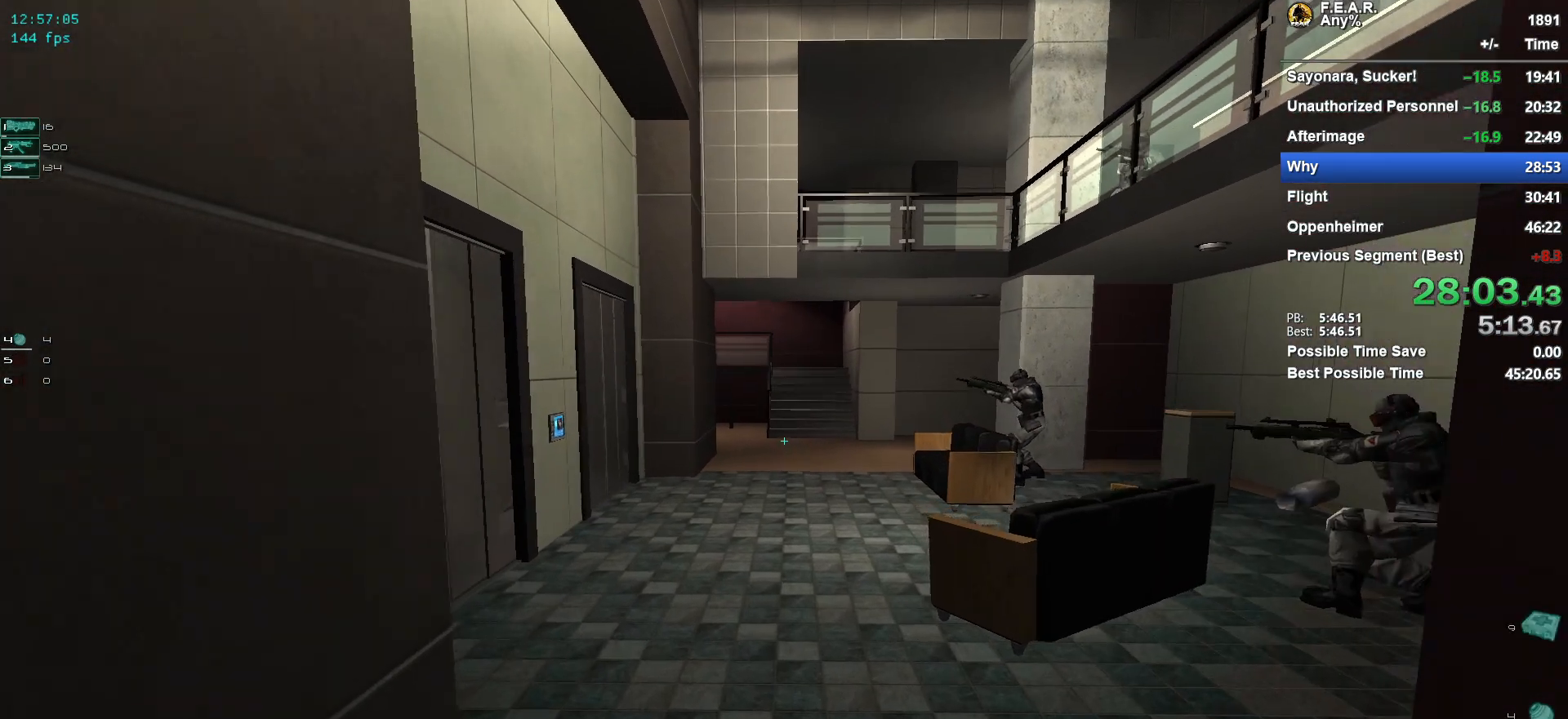
Gameplay with keyboard and mouse; each line is a JSON object with the keys and mouse buttons held at the frame after it. "events" lists presses ("down") and releases ("up") of "1", "2", "3", "4", "5", "a", "c", "ctrl", "d", "e", "escape", "f", "f5", "f9", "g", "q", "r", "s", "shift", "space", "v", "w", "x", "z", "mouse_left", "mouse_wheel" and "mouse_right" between this image and that frame as [ms after this image, input, new state], when the widget could be followed in between. "mouse_left", "mouse_wheel", "mouse_right" = the "left", "wheel", "right" buttons of the "mouse" list. No other keys are recorded. "wheel" means that the mouse wheel is clicked or scrolled. Mouse movement is not recorded.
{"keys": ["w"], "mouse": [], "events": [[84, "a", "down"], [117, "a", "up"]]}
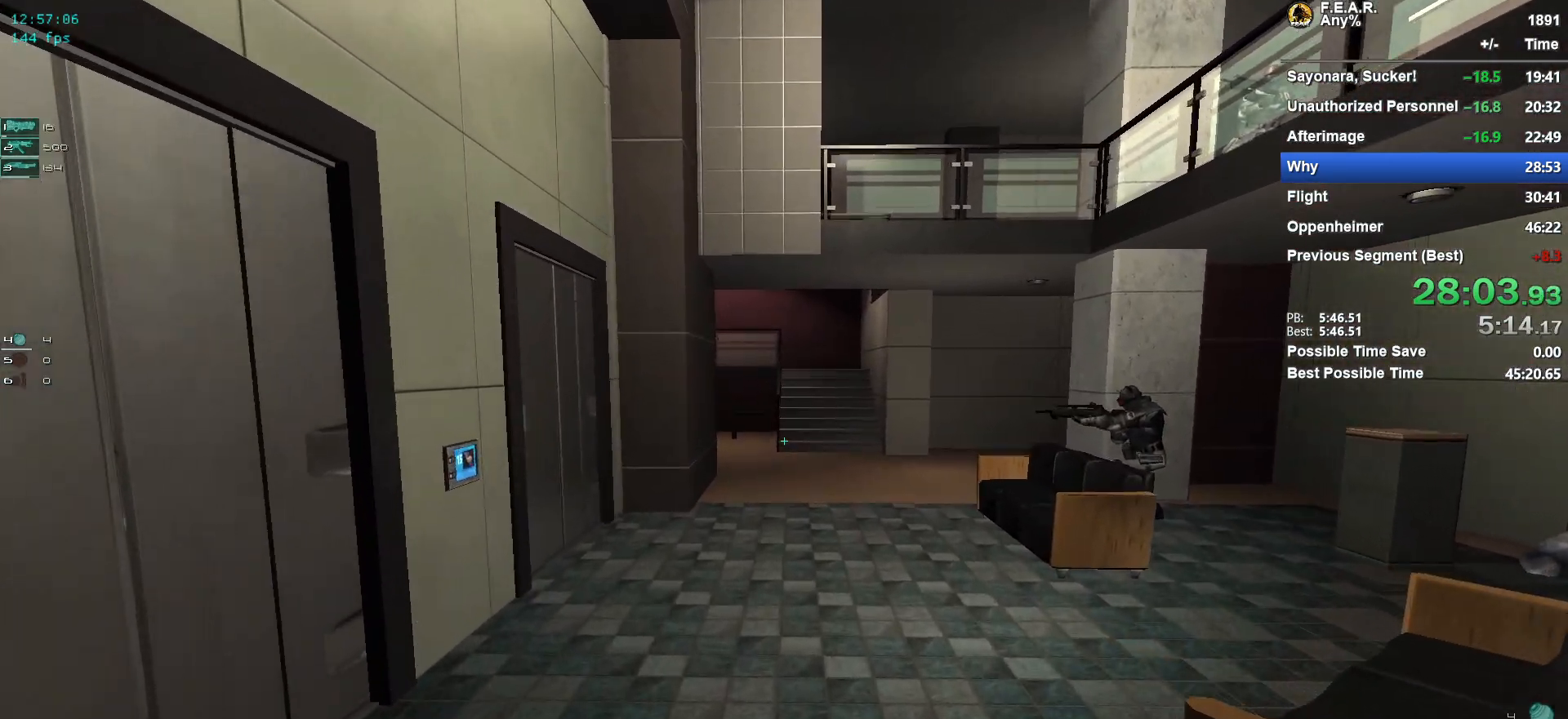
{"keys": ["w"], "mouse": [], "events": []}
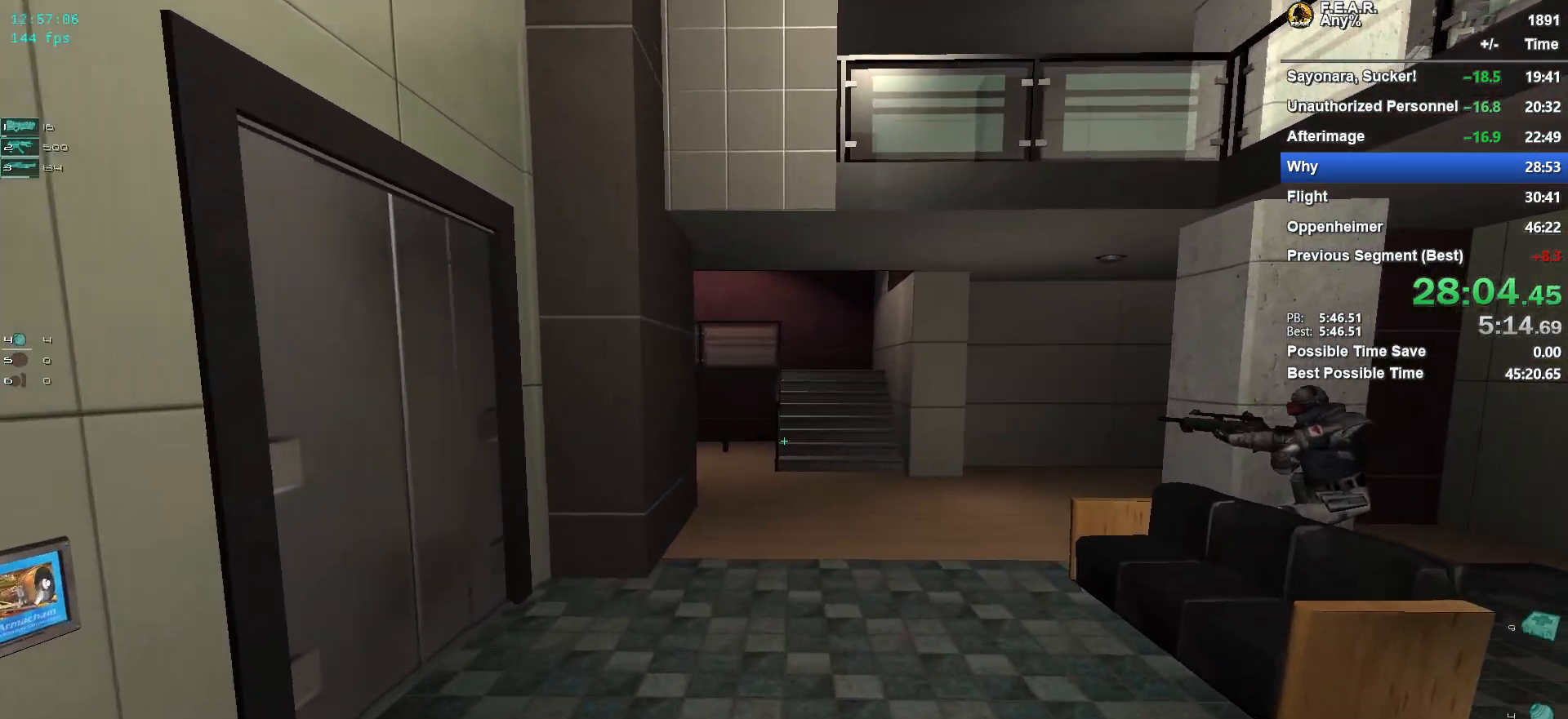
{"keys": ["w"], "mouse": [], "events": []}
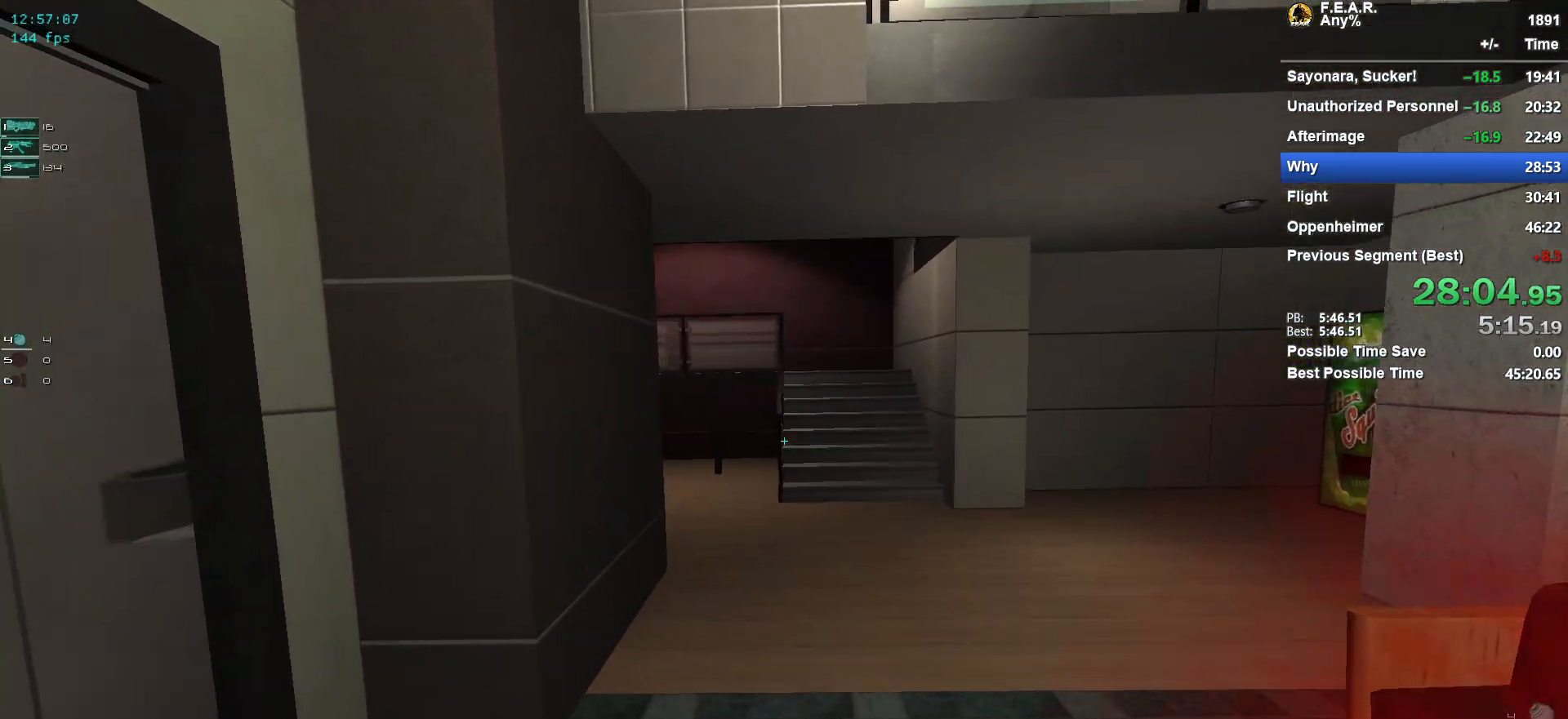
{"keys": ["d", "w"], "mouse": [], "events": [[400, "d", "down"]]}
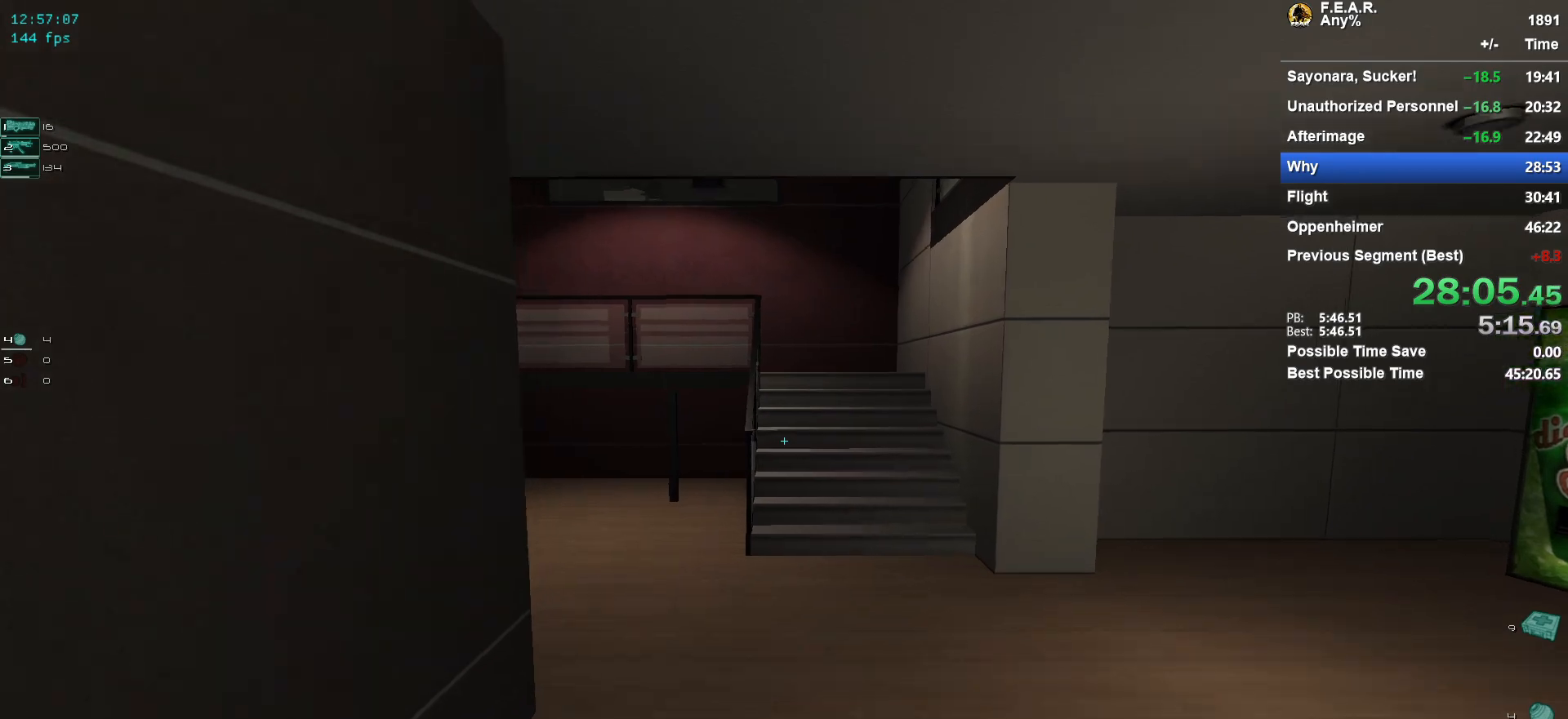
{"keys": ["w"], "mouse": [], "events": [[50, "d", "up"]]}
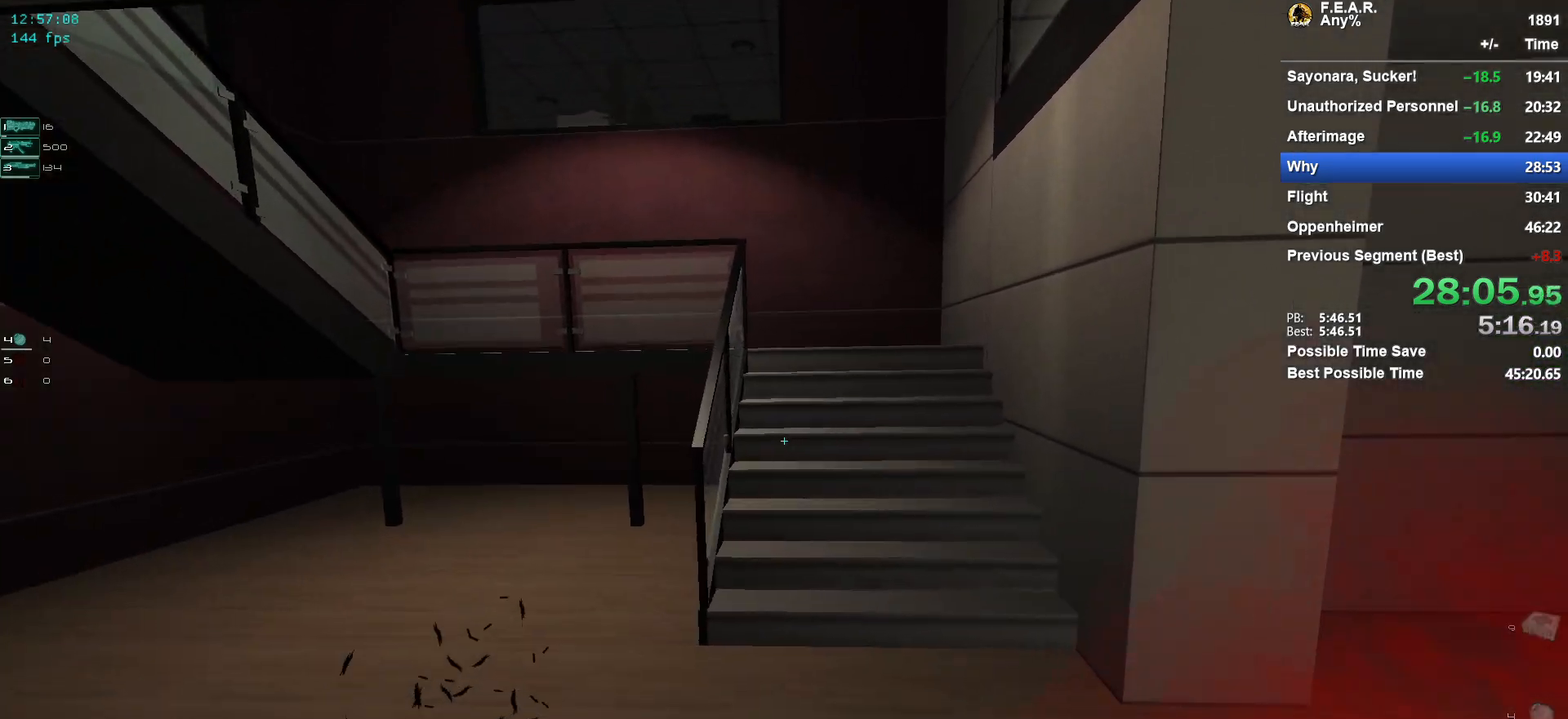
{"keys": ["w"], "mouse": [], "events": []}
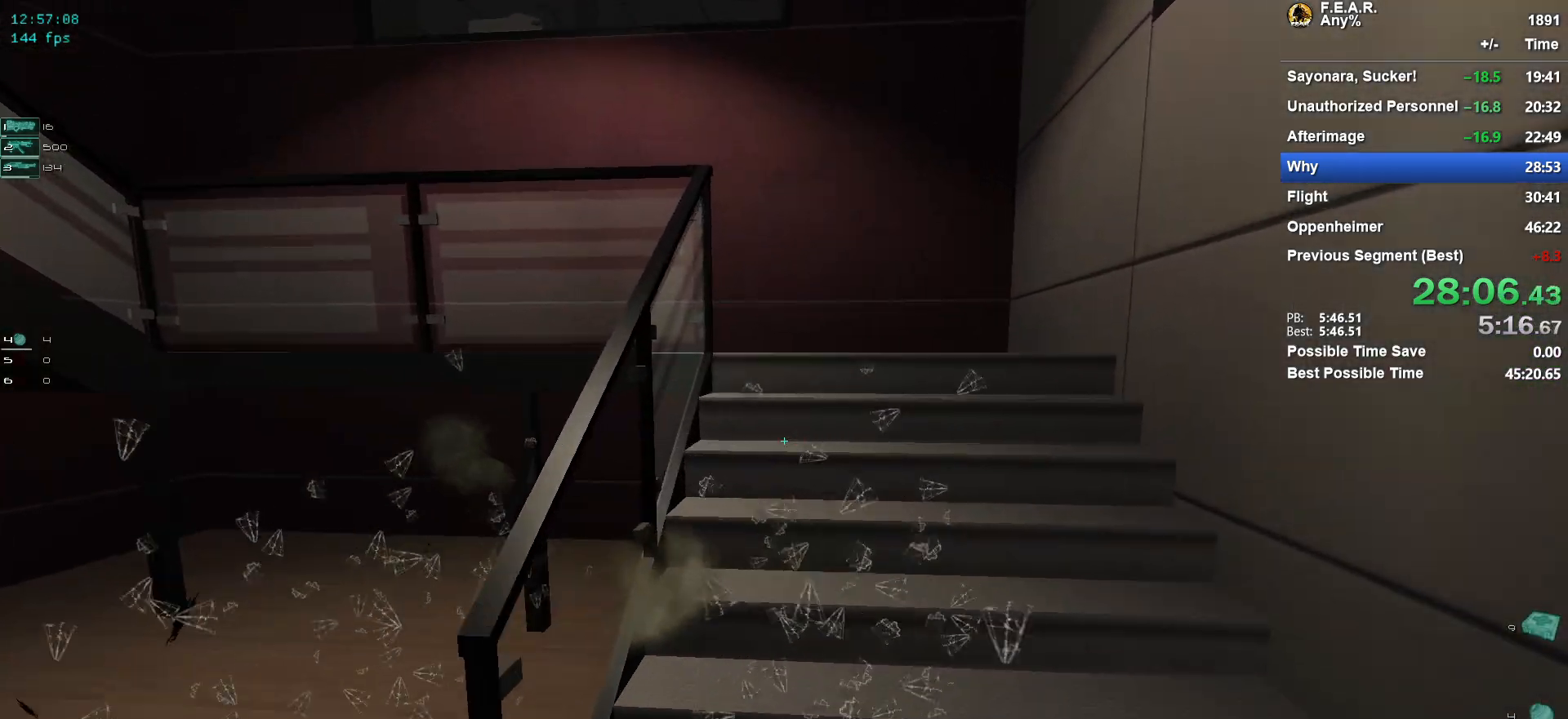
{"keys": ["space", "w"], "mouse": [], "events": [[234, "space", "down"]]}
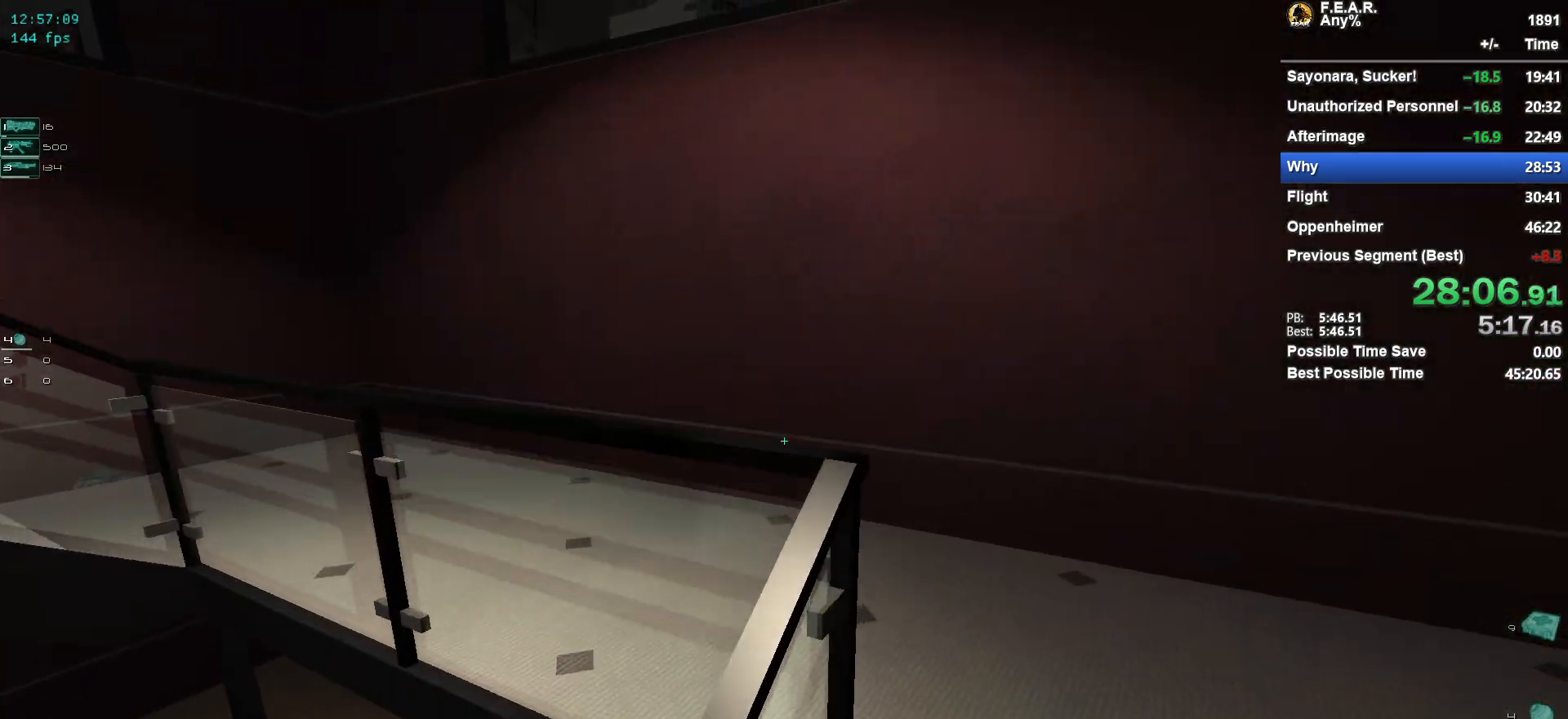
{"keys": ["w"], "mouse": [], "events": [[150, "space", "up"]]}
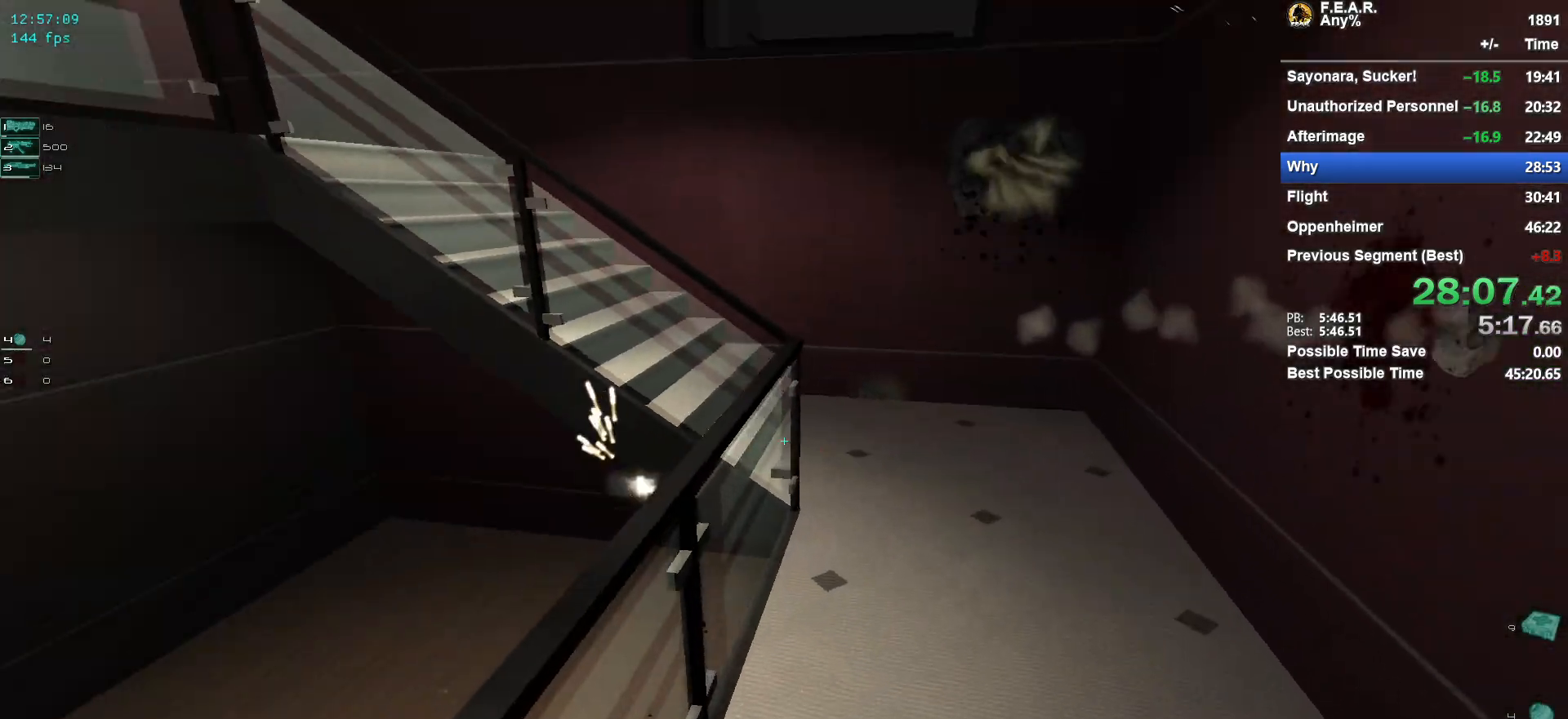
{"keys": ["space", "w"], "mouse": [], "events": [[217, "space", "down"]]}
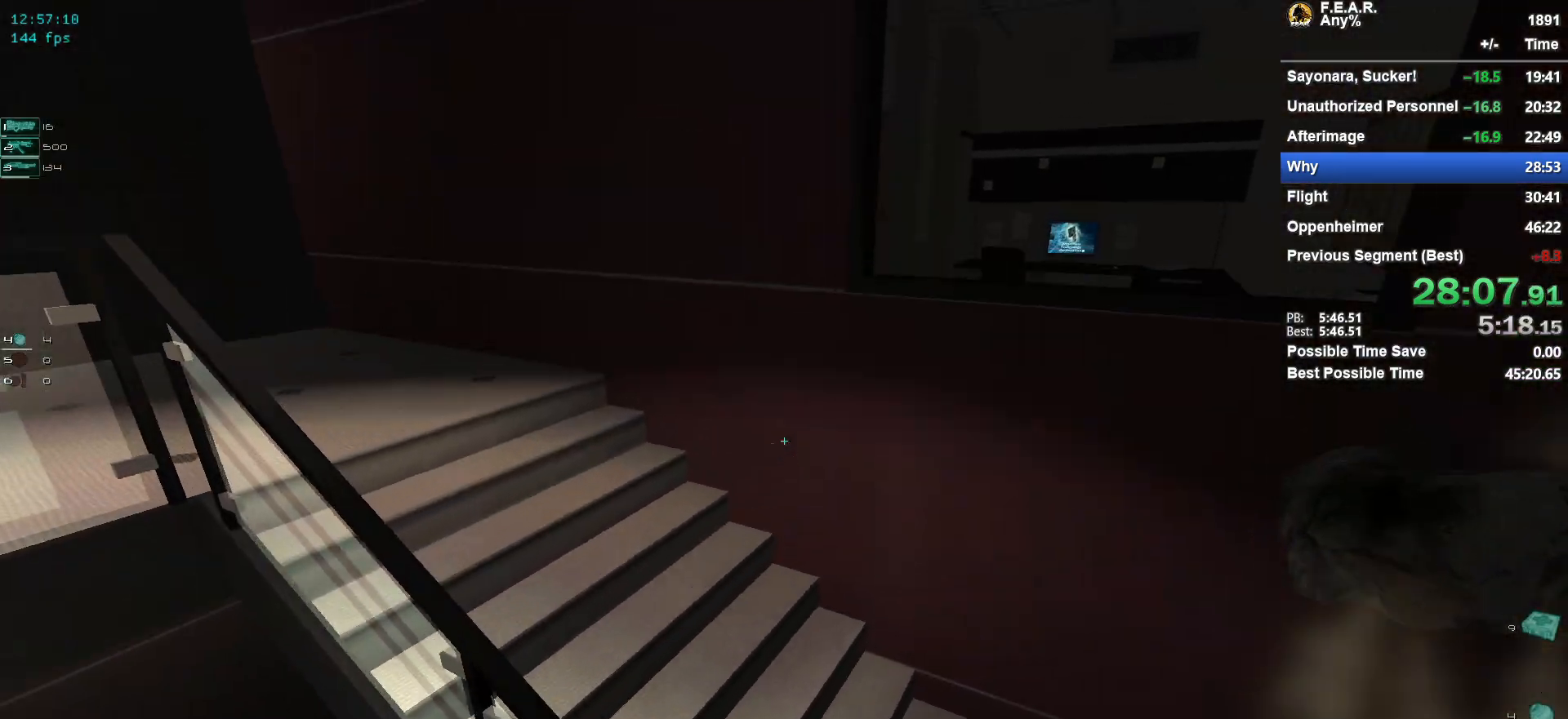
{"keys": ["w"], "mouse": [], "events": [[50, "space", "up"]]}
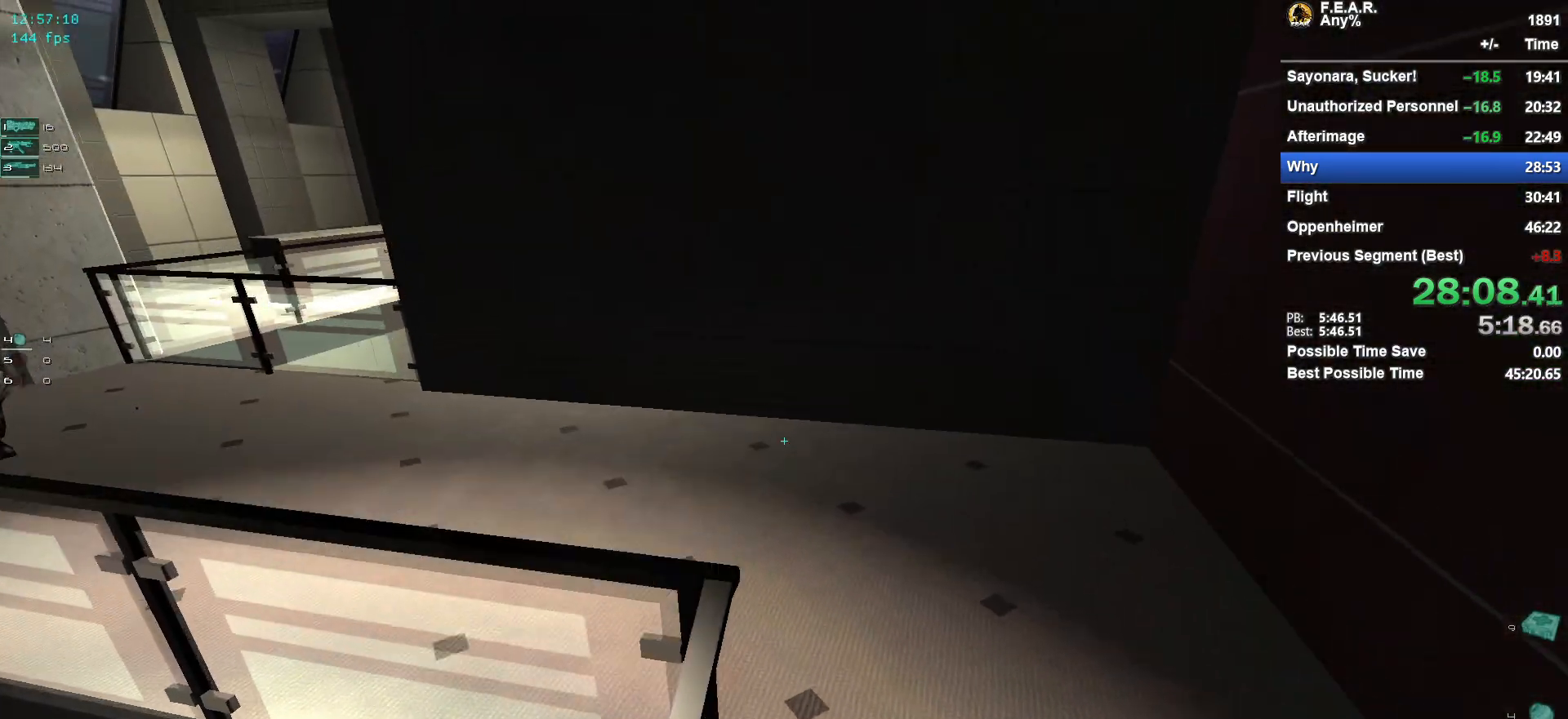
{"keys": ["w"], "mouse": [], "events": []}
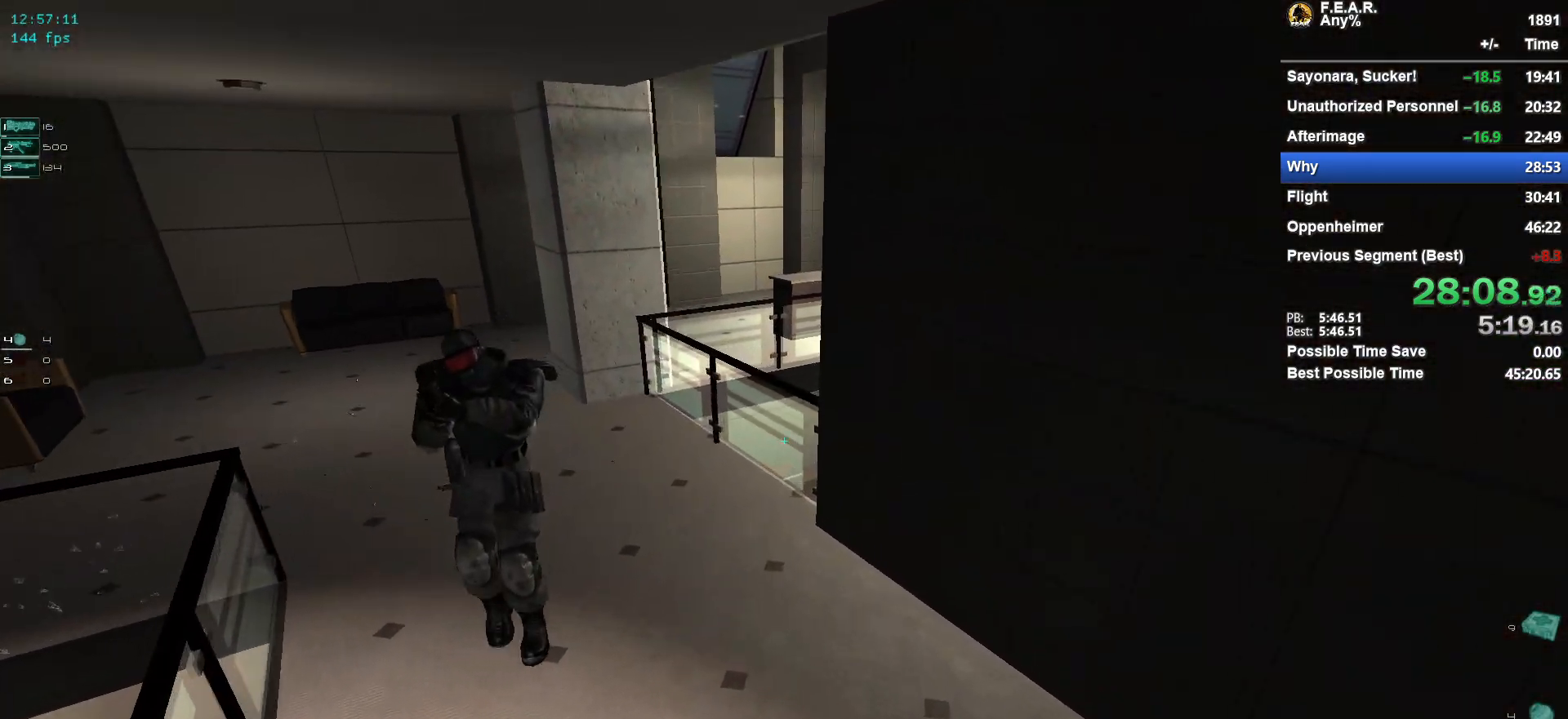
{"keys": ["a", "w"], "mouse": [], "events": [[83, "d", "down"], [133, "d", "up"], [367, "a", "down"]]}
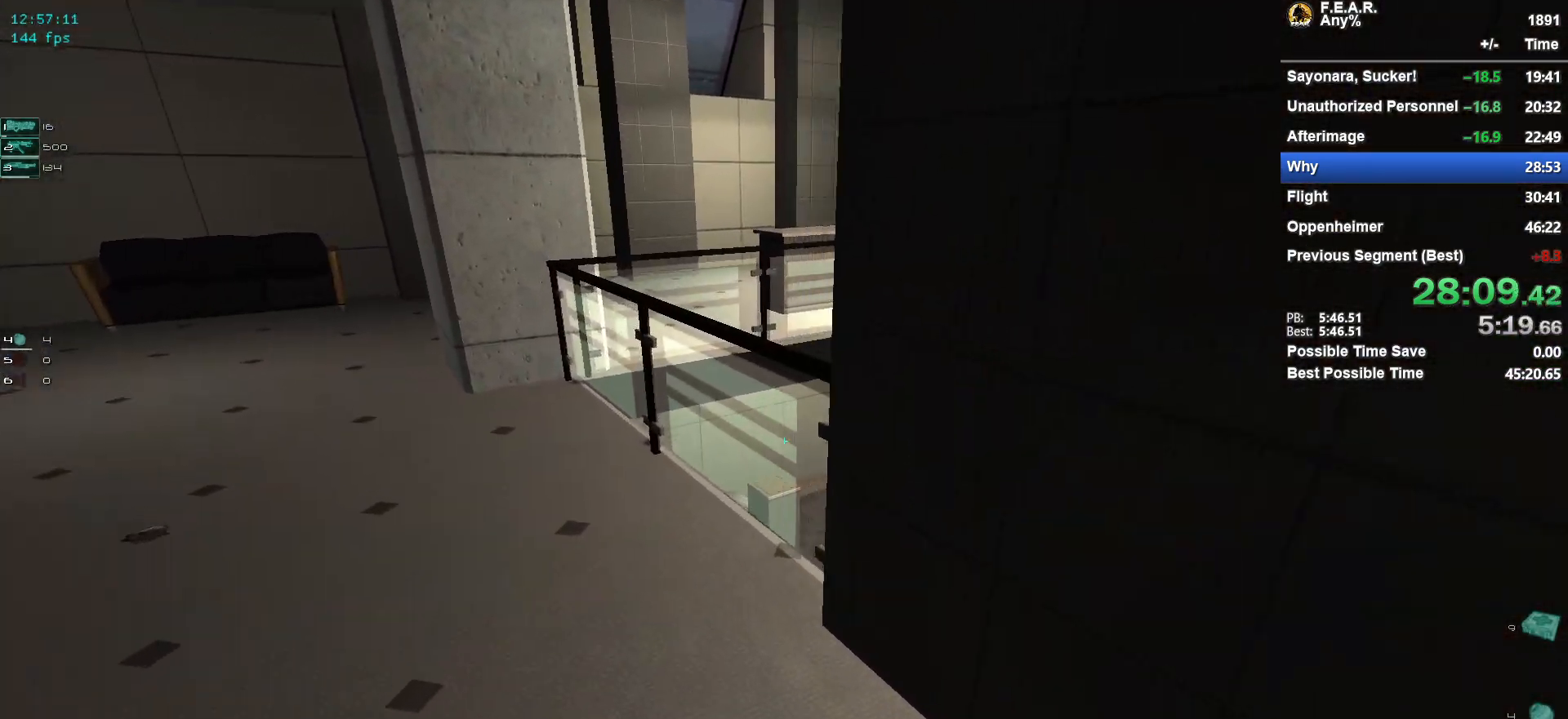
{"keys": ["a", "w"], "mouse": [], "events": [[50, "a", "up"], [134, "a", "down"], [284, "a", "up"], [384, "a", "down"]]}
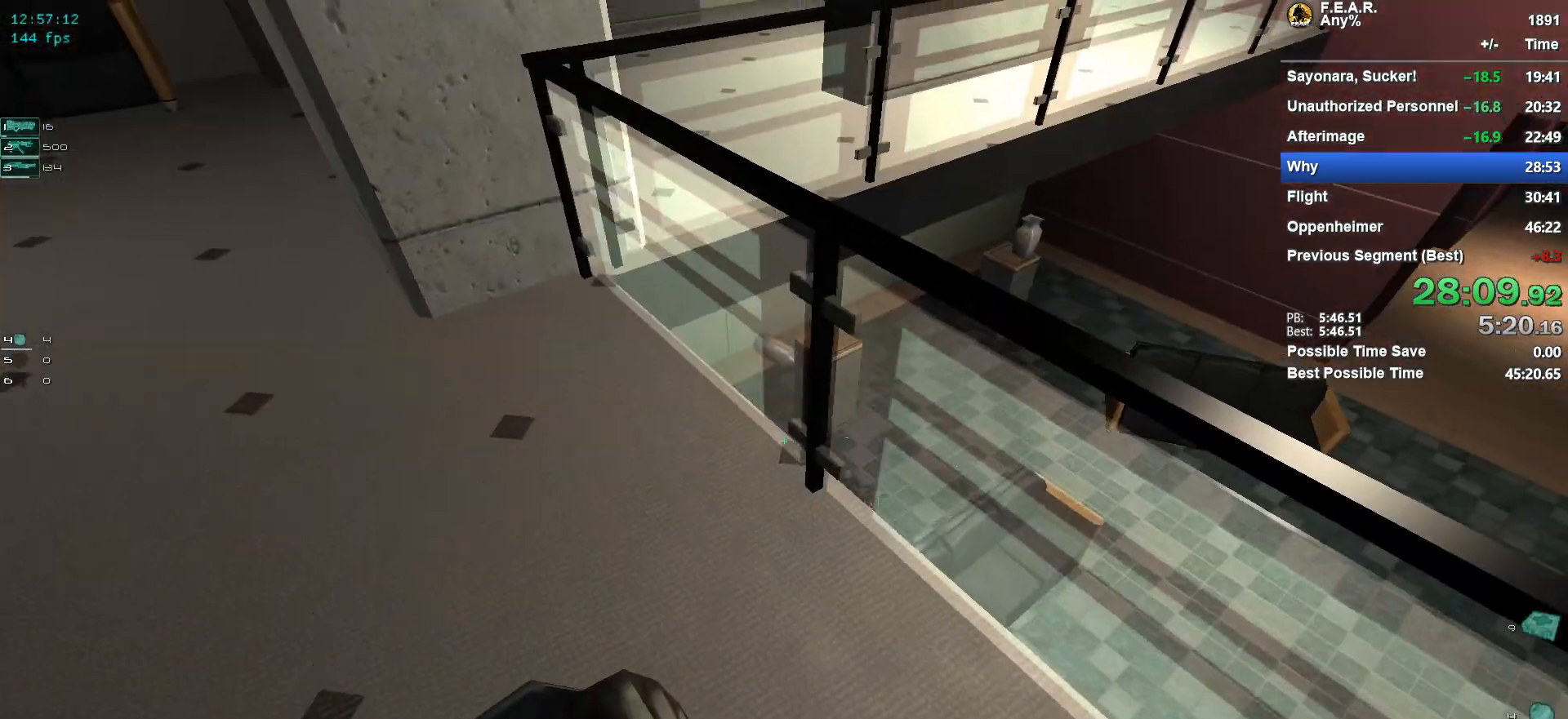
{"keys": ["space", "w"], "mouse": [], "events": [[150, "a", "up"], [484, "space", "down"]]}
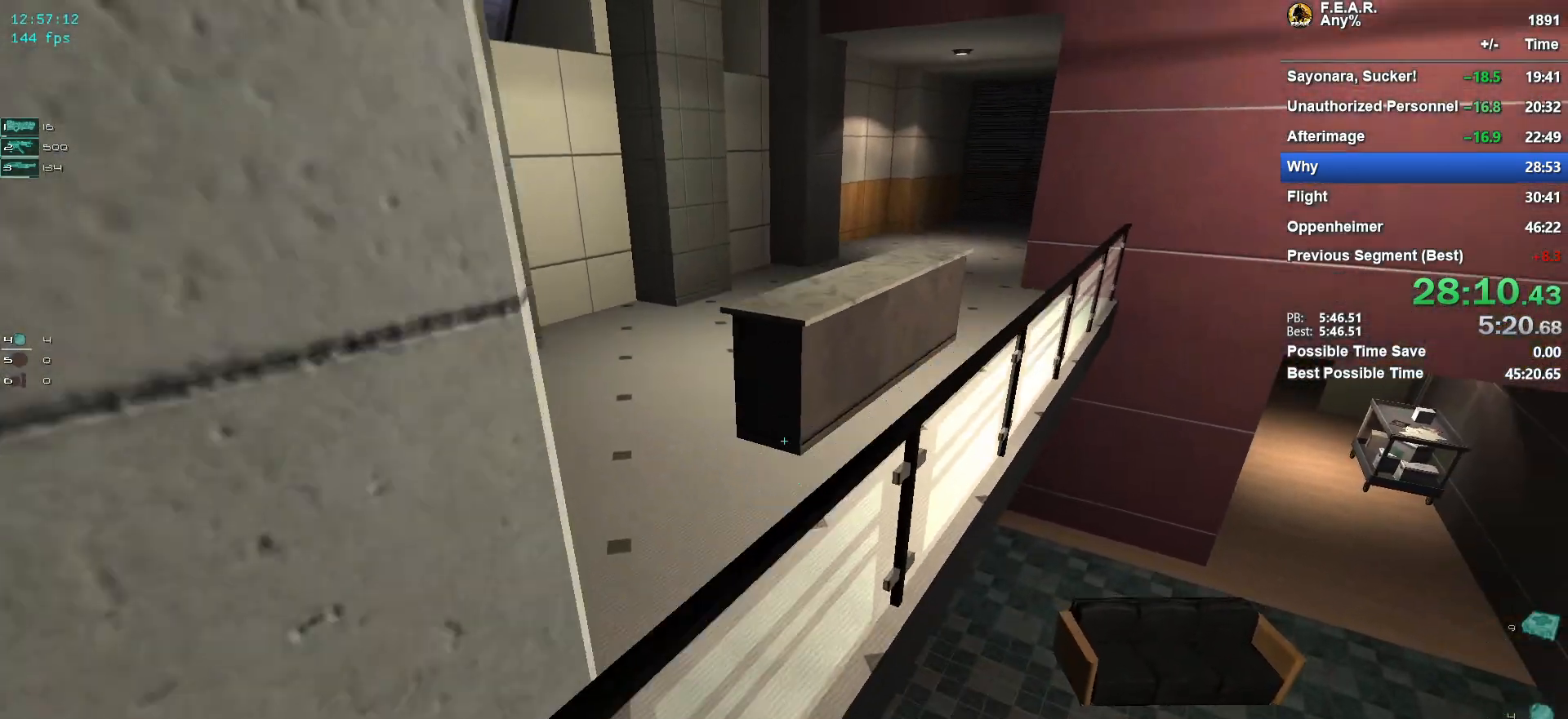
{"keys": ["w"], "mouse": [], "events": [[167, "space", "up"], [167, "z", "down"], [317, "z", "up"]]}
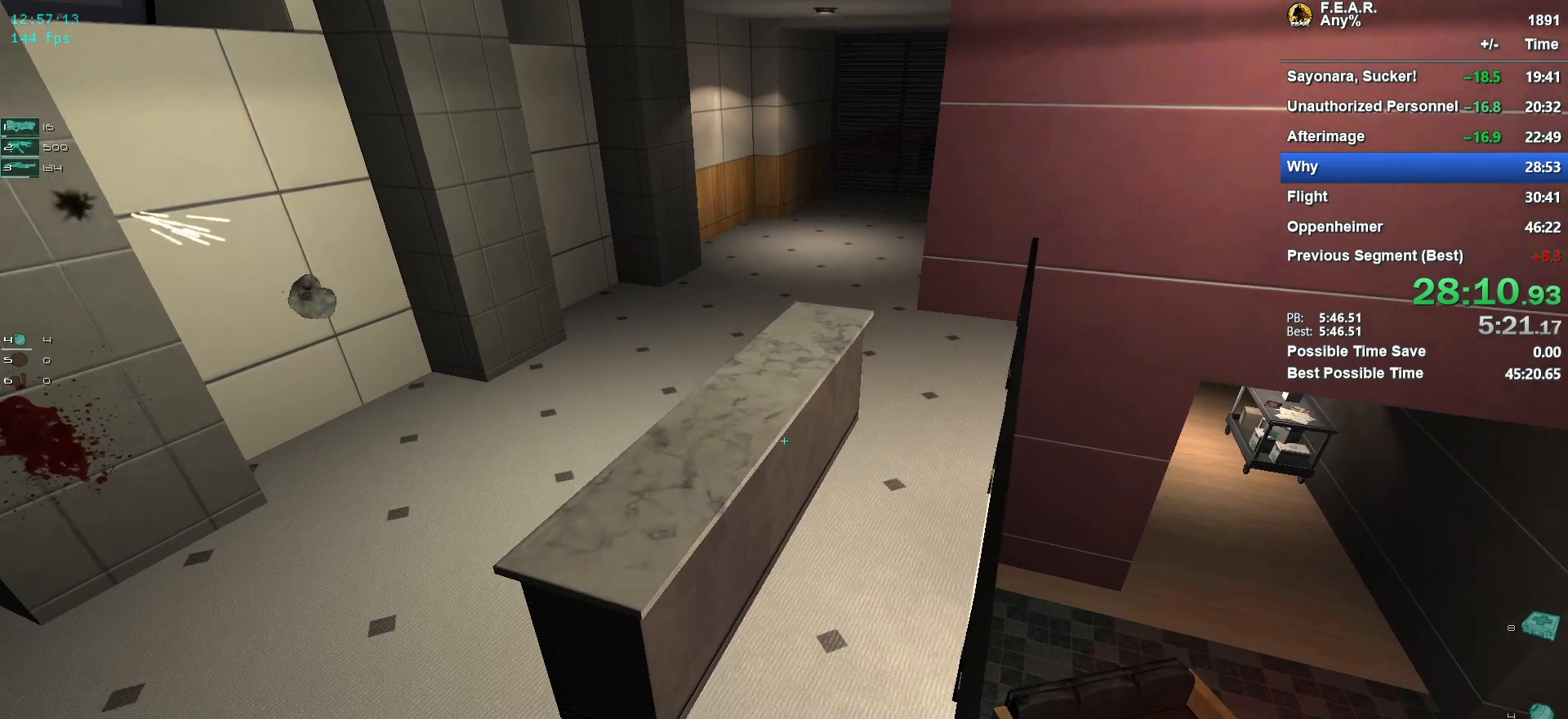
{"keys": ["a", "w"], "mouse": [], "events": [[50, "space", "down"], [233, "space", "up"], [417, "a", "down"]]}
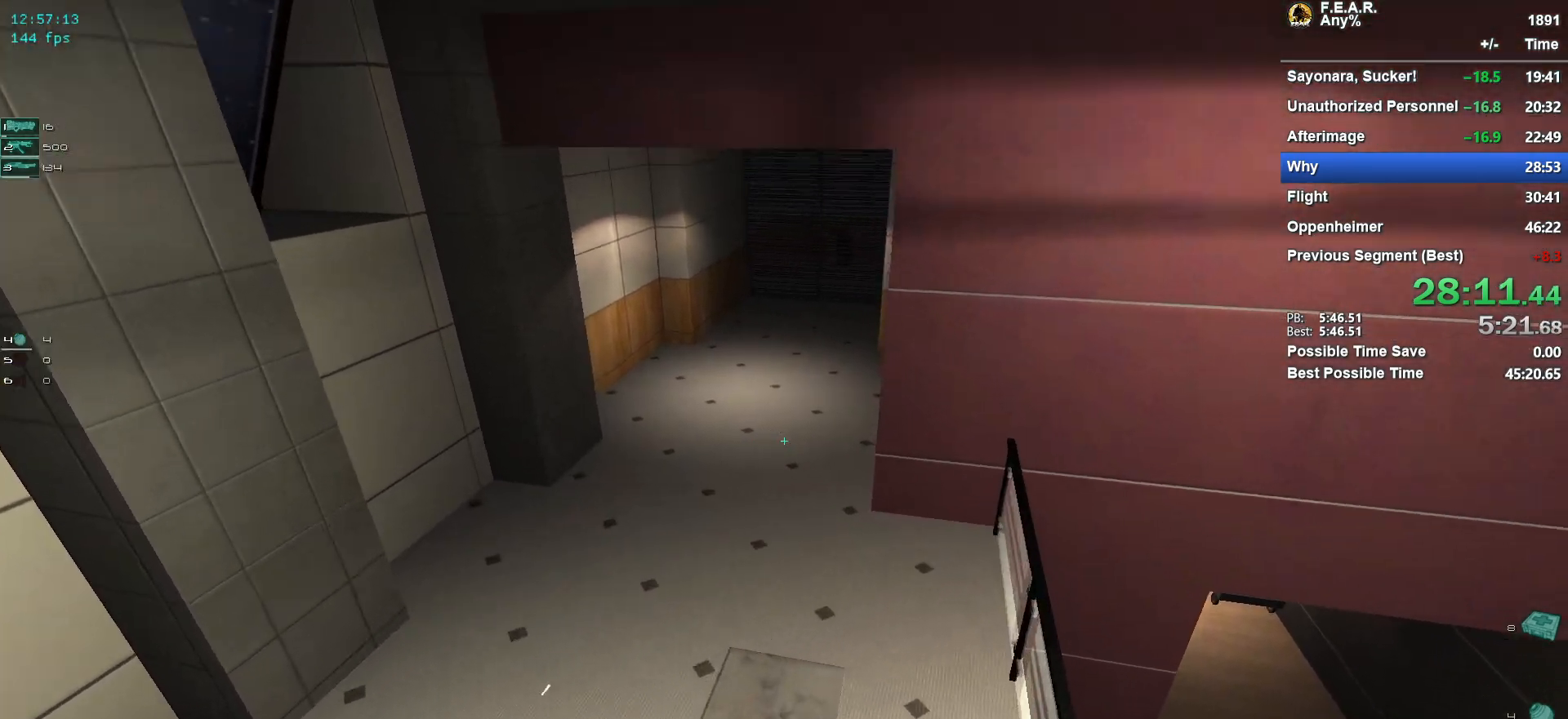
{"keys": ["w"], "mouse": [], "events": [[67, "a", "up"], [351, "a", "down"], [484, "a", "up"]]}
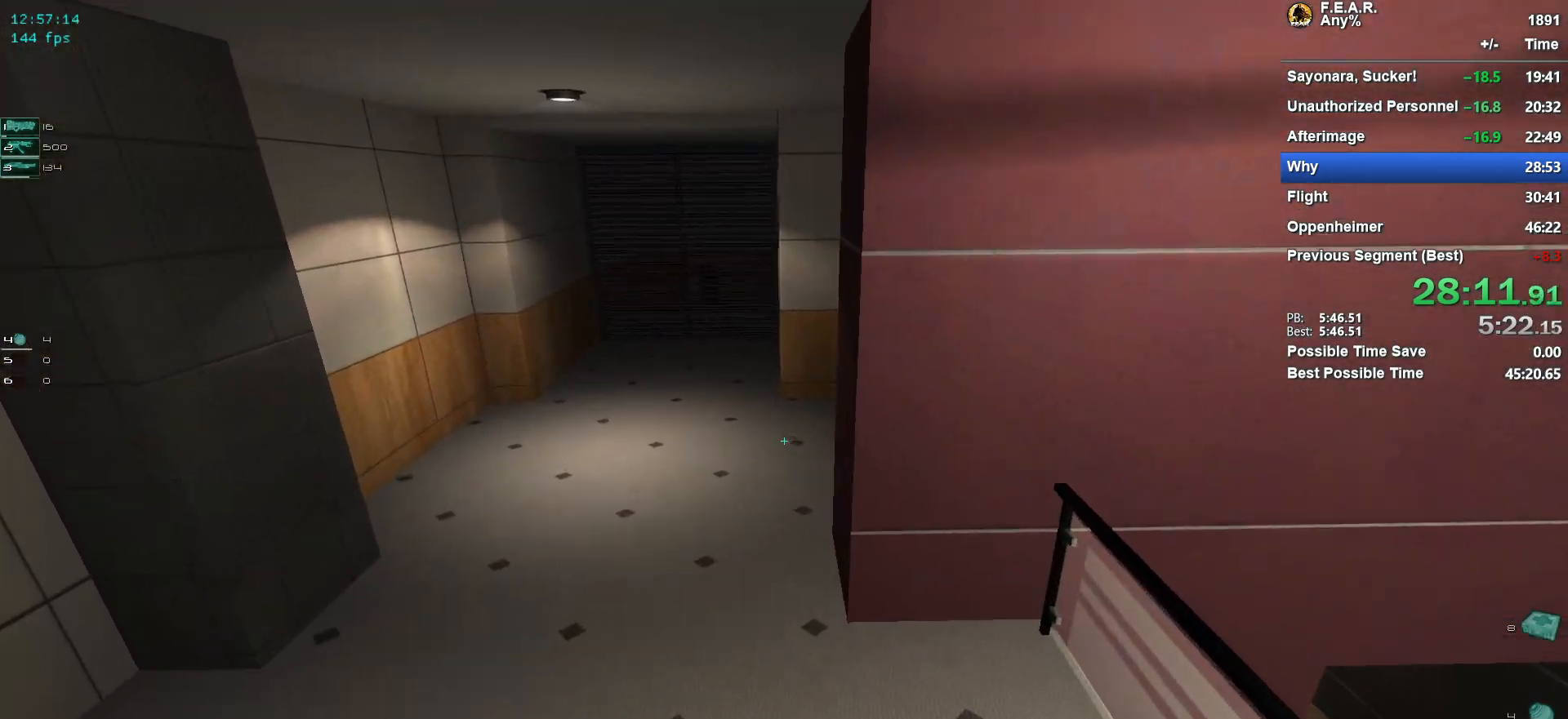
{"keys": ["a", "w"], "mouse": [], "events": [[317, "a", "down"]]}
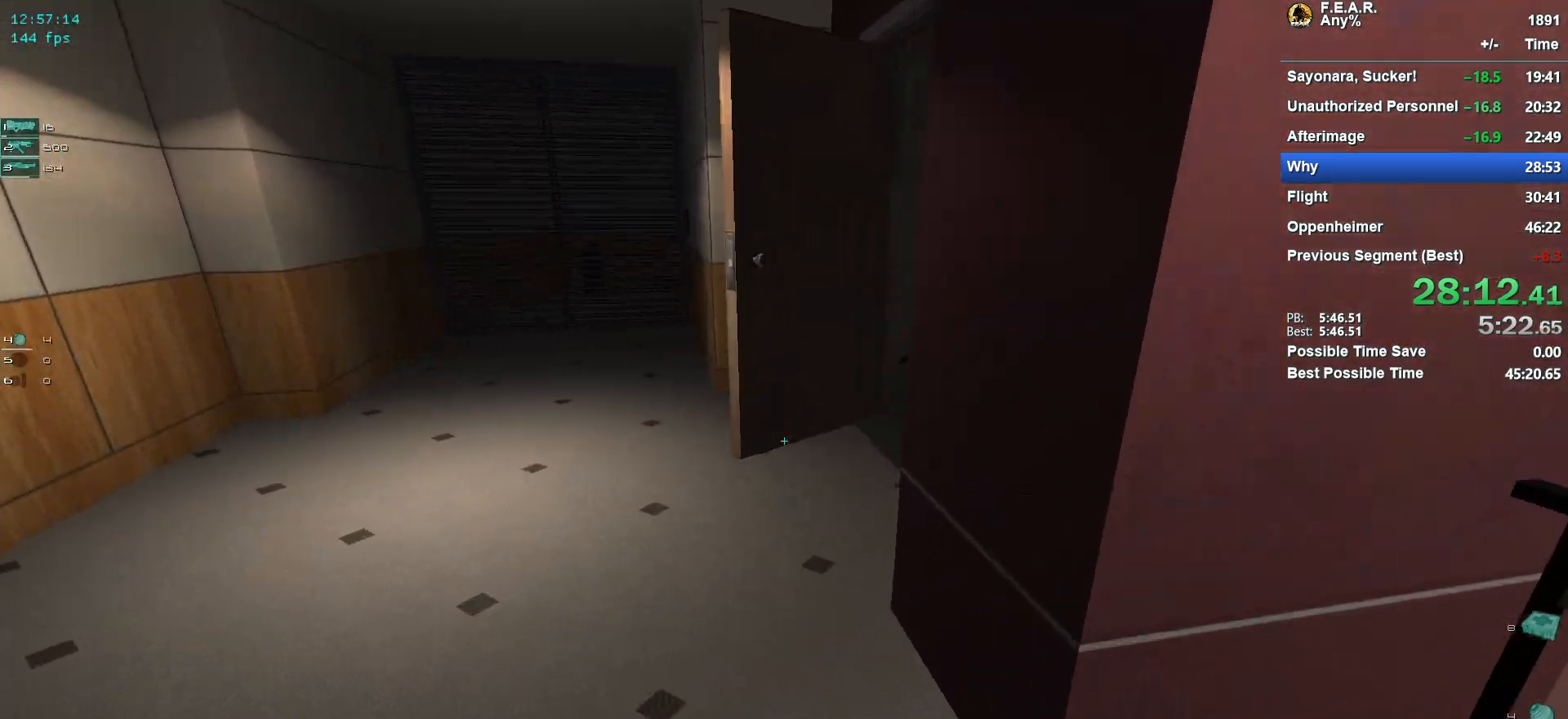
{"keys": ["w"], "mouse": [], "events": [[50, "a", "up"]]}
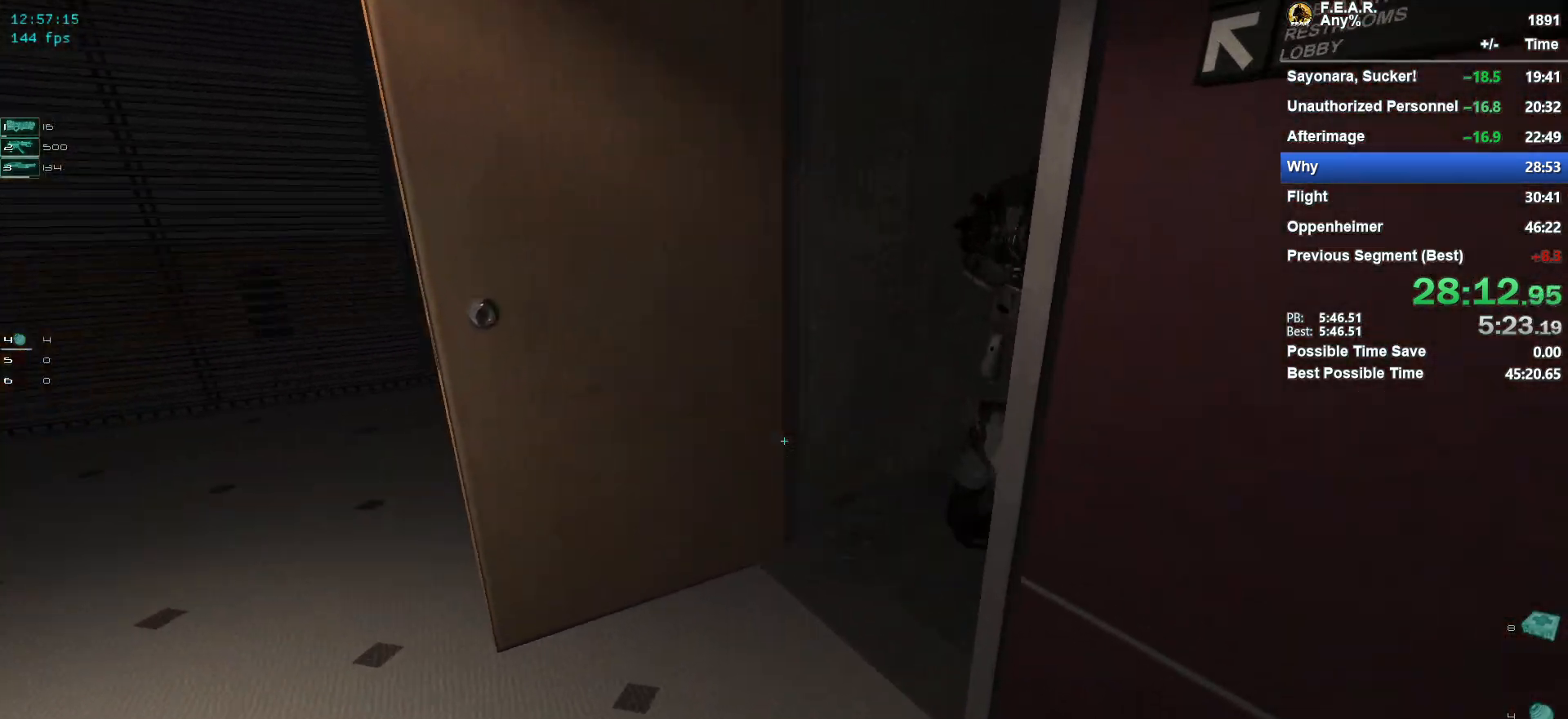
{"keys": ["ctrl", "w"], "mouse": [], "events": [[233, "ctrl", "down"]]}
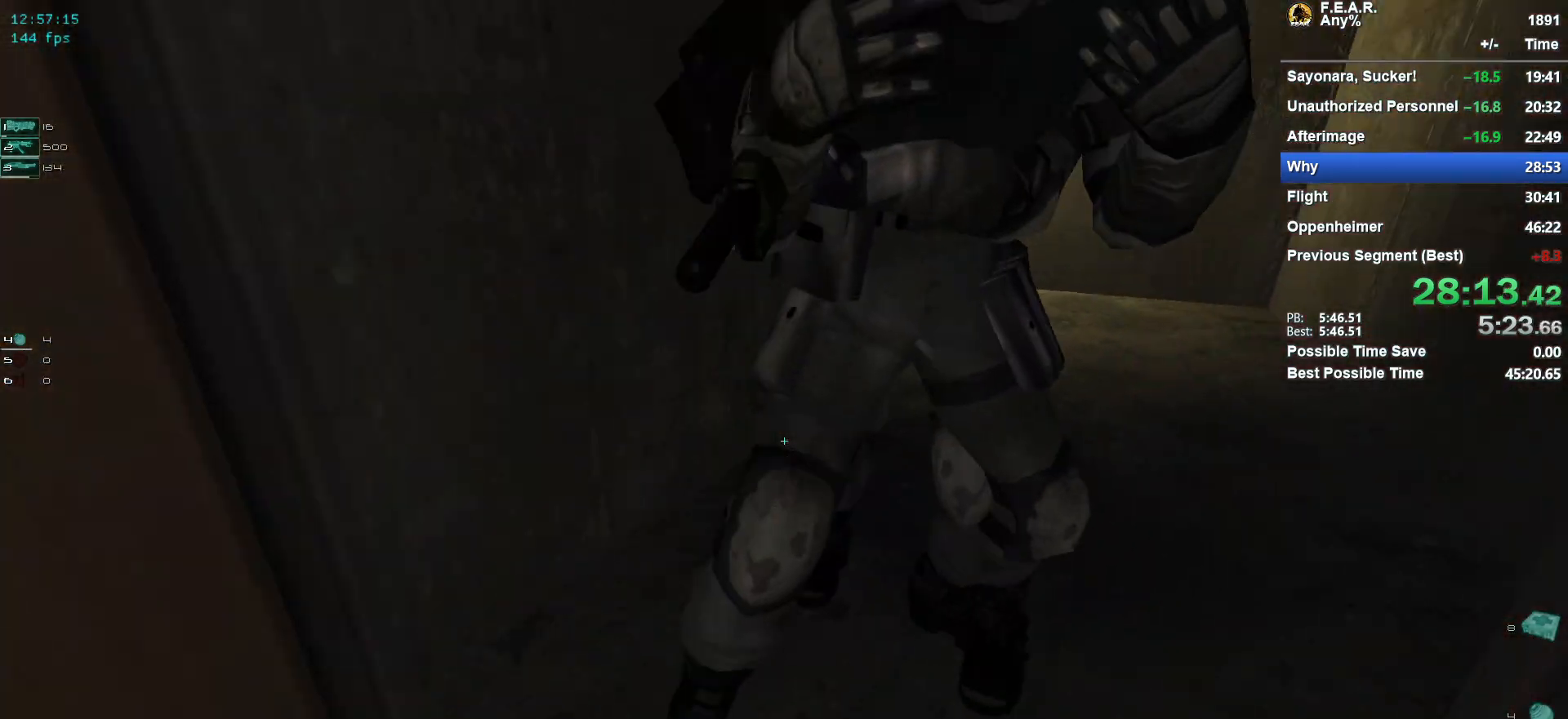
{"keys": ["w"], "mouse": [], "events": [[67, "ctrl", "up"]]}
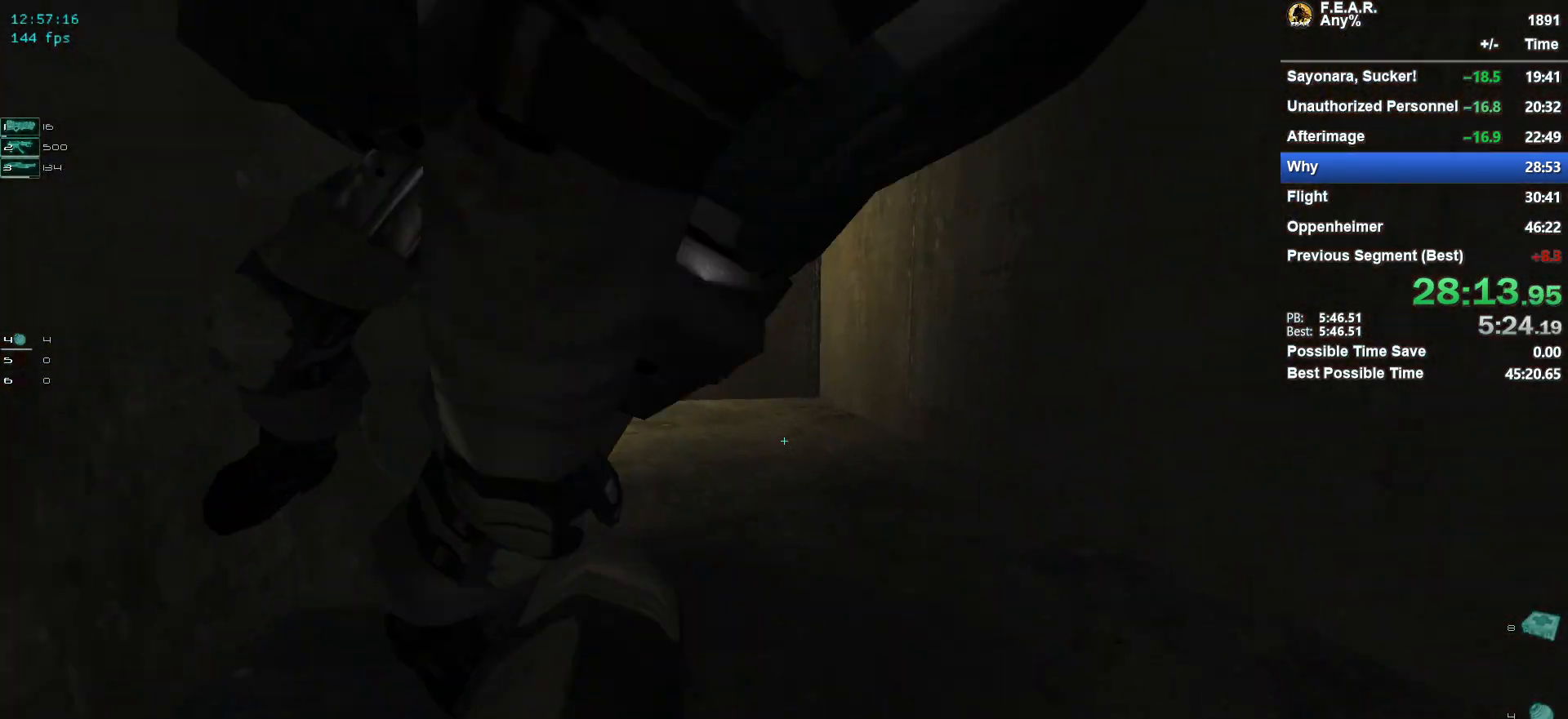
{"keys": ["w"], "mouse": ["left"], "events": [[400, "mouse_left", "down"]]}
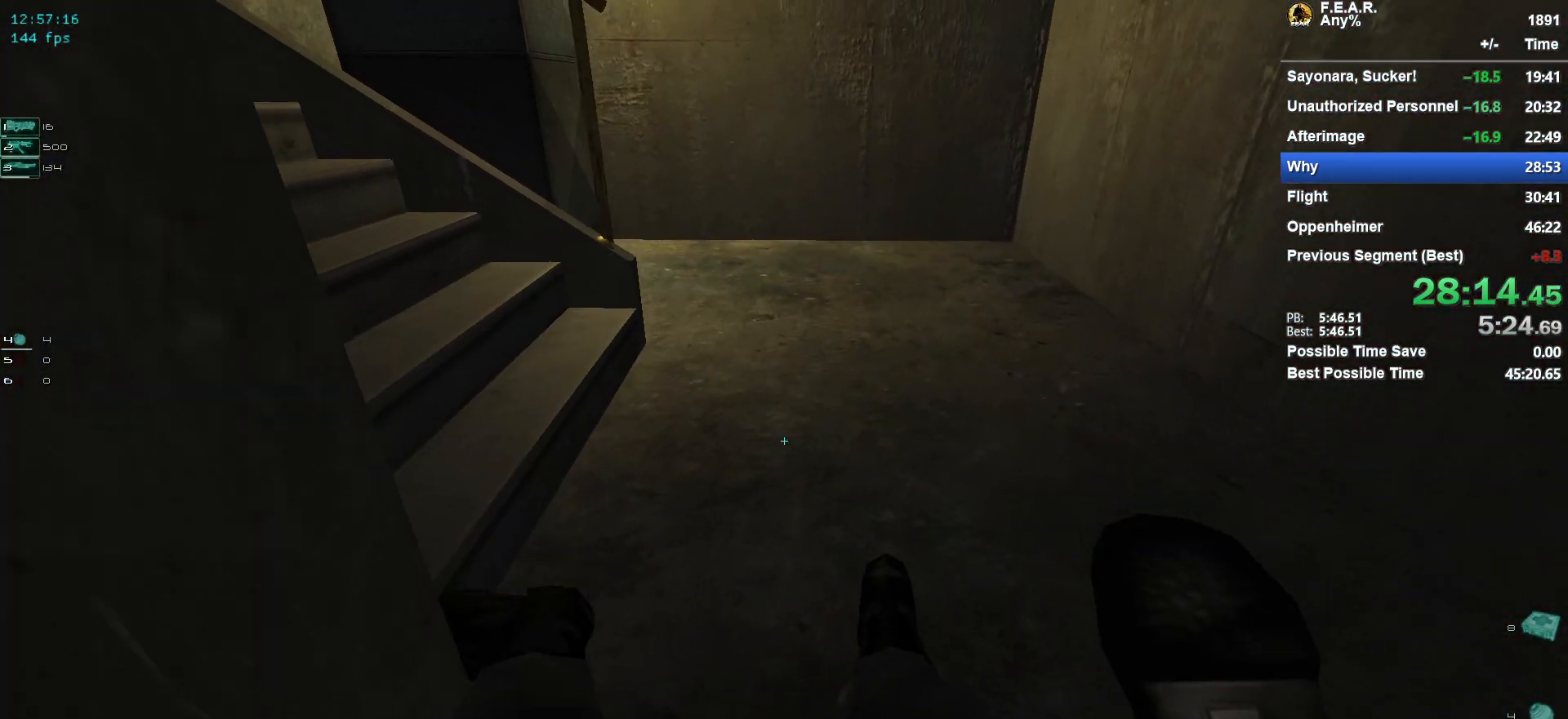
{"keys": ["a", "w"], "mouse": [], "events": [[50, "mouse_left", "up"], [334, "a", "down"]]}
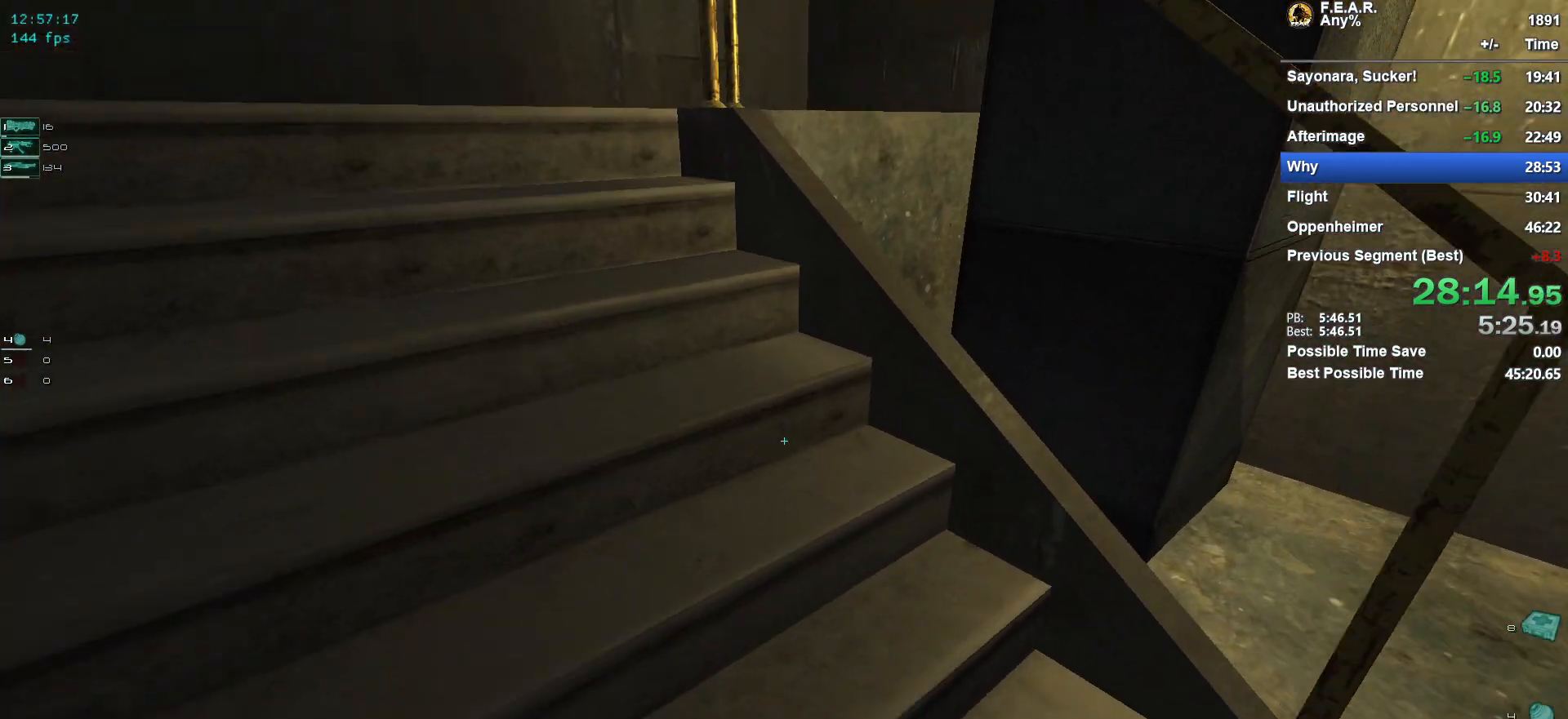
{"keys": ["w"], "mouse": [], "events": [[117, "a", "up"], [200, "a", "down"], [384, "a", "up"]]}
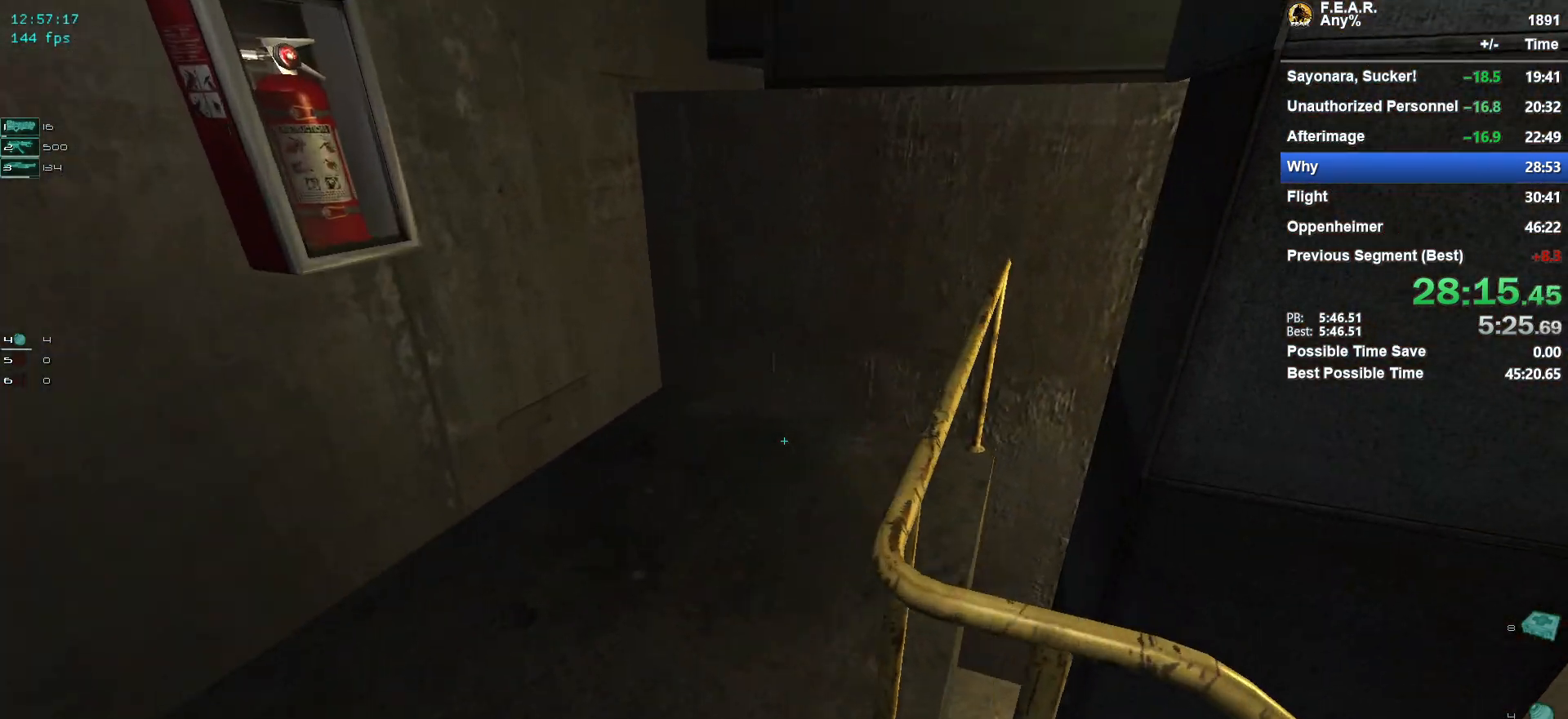
{"keys": ["w"], "mouse": [], "events": [[84, "a", "down"], [217, "a", "up"]]}
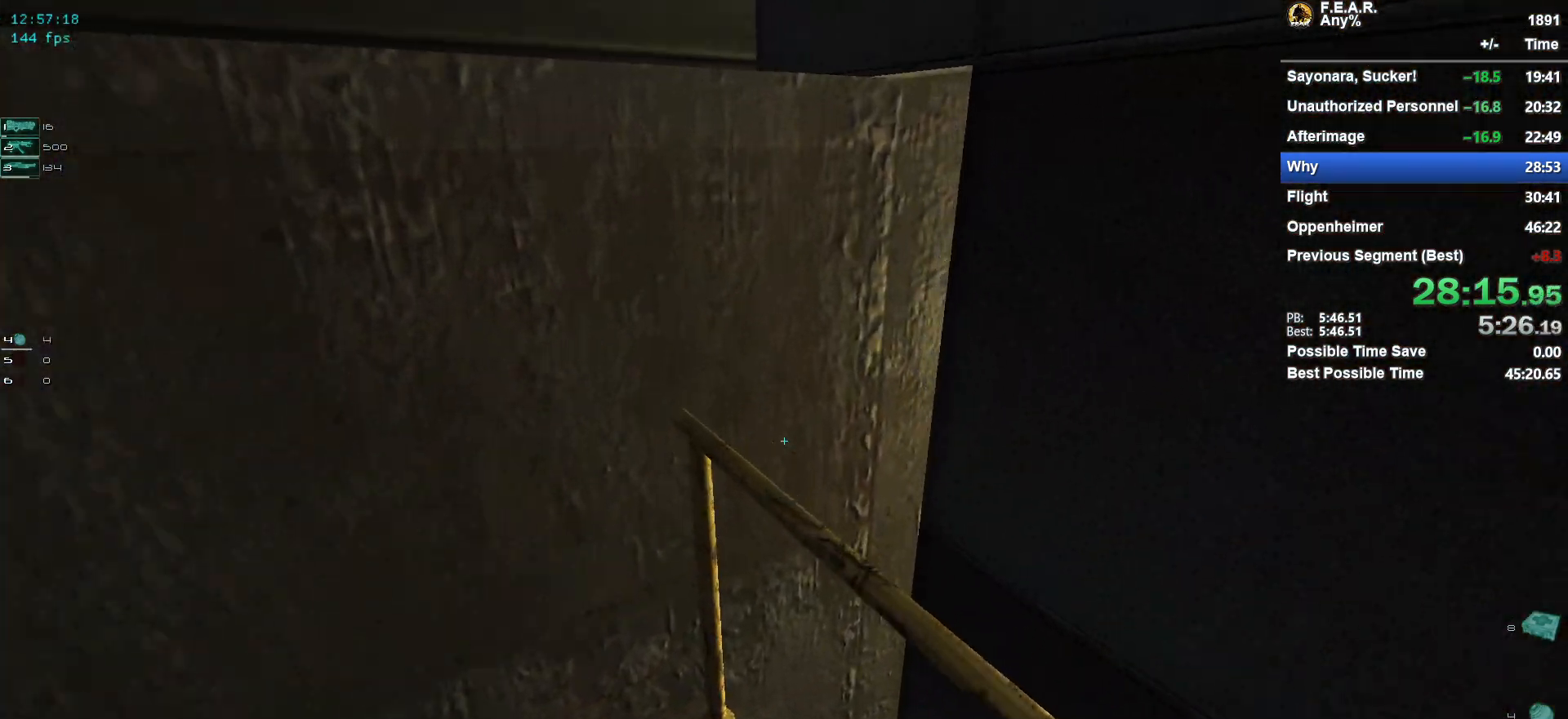
{"keys": ["space", "w"], "mouse": [], "events": [[183, "space", "down"], [384, "space", "up"], [467, "space", "down"]]}
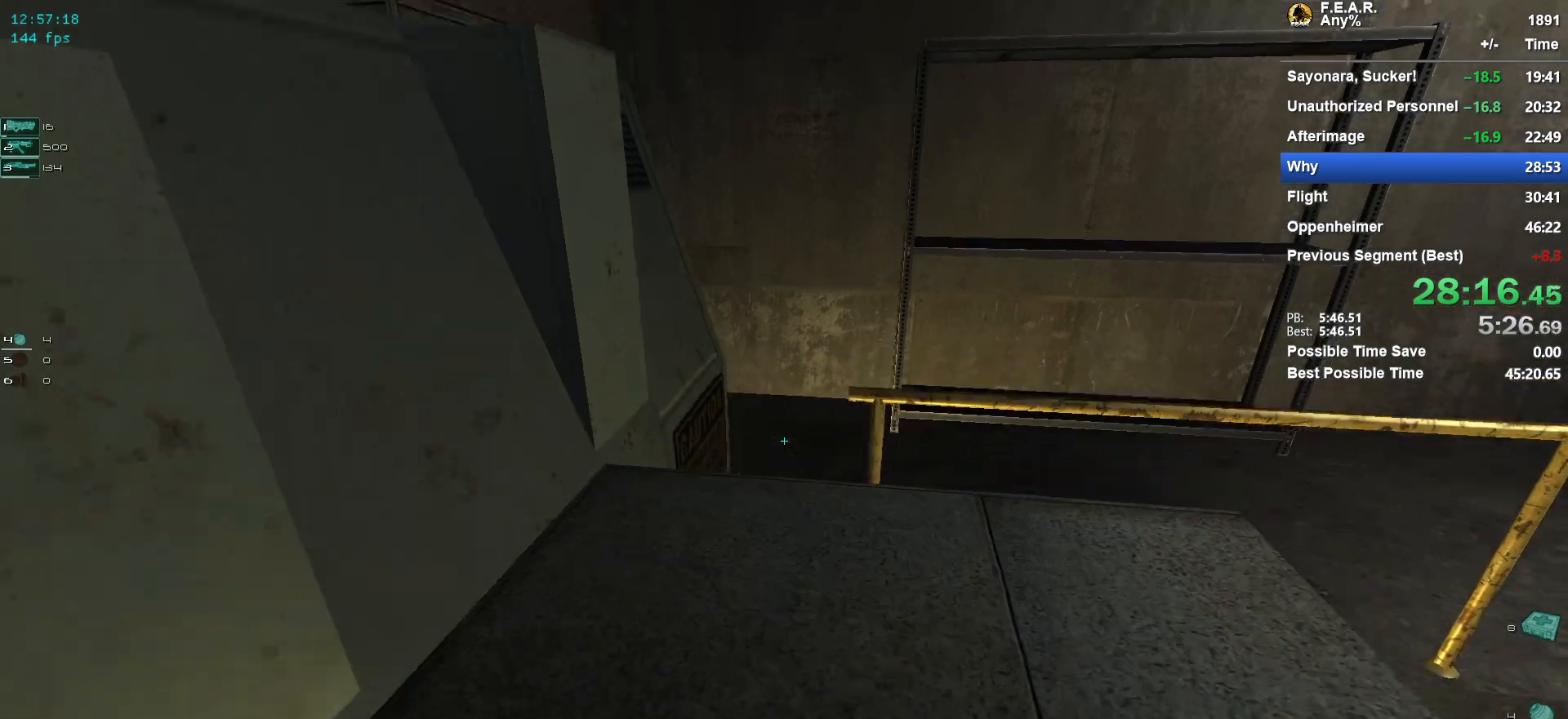
{"keys": ["w"], "mouse": [], "events": [[201, "space", "up"], [251, "space", "down"], [301, "space", "up"]]}
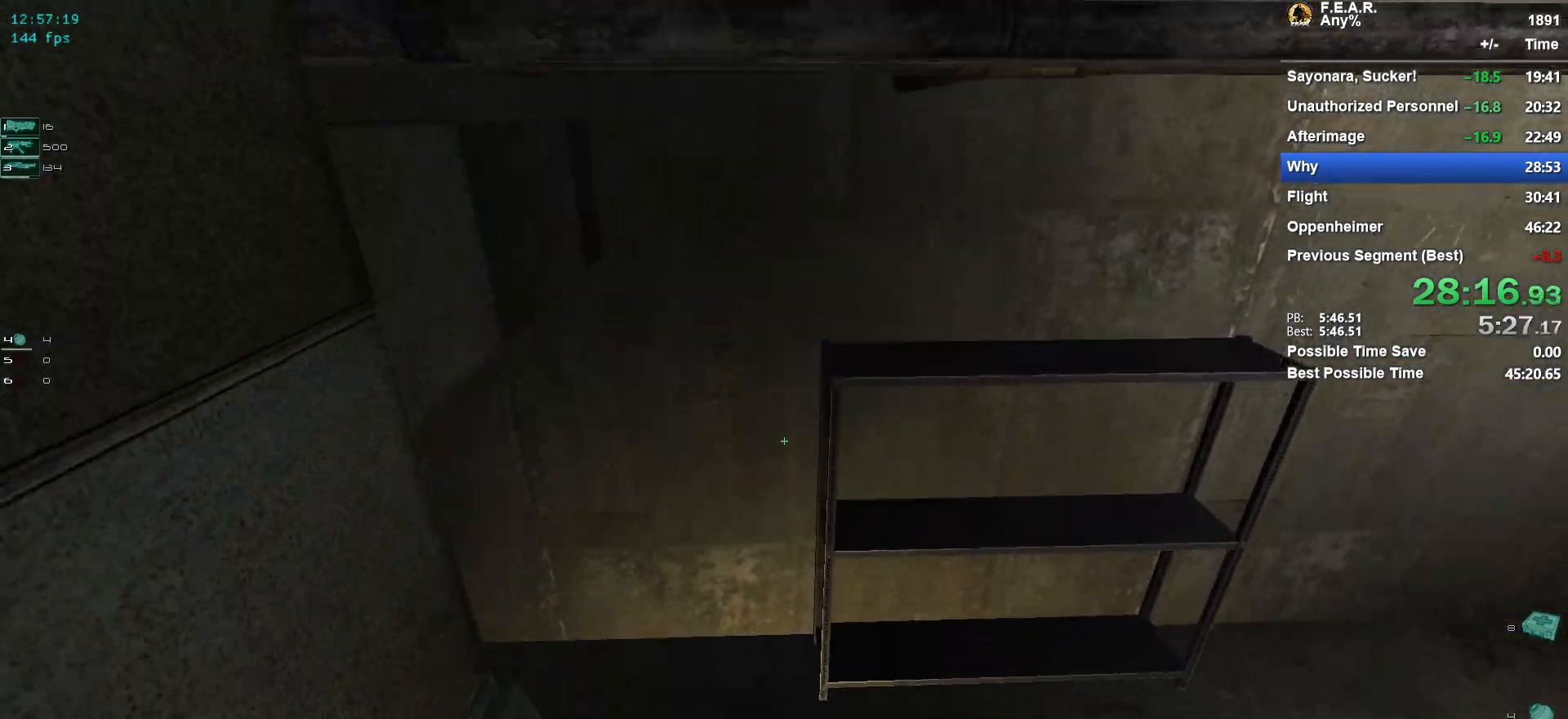
{"keys": ["a", "w"], "mouse": [], "events": [[33, "3", "down"], [133, "3", "up"], [450, "a", "down"]]}
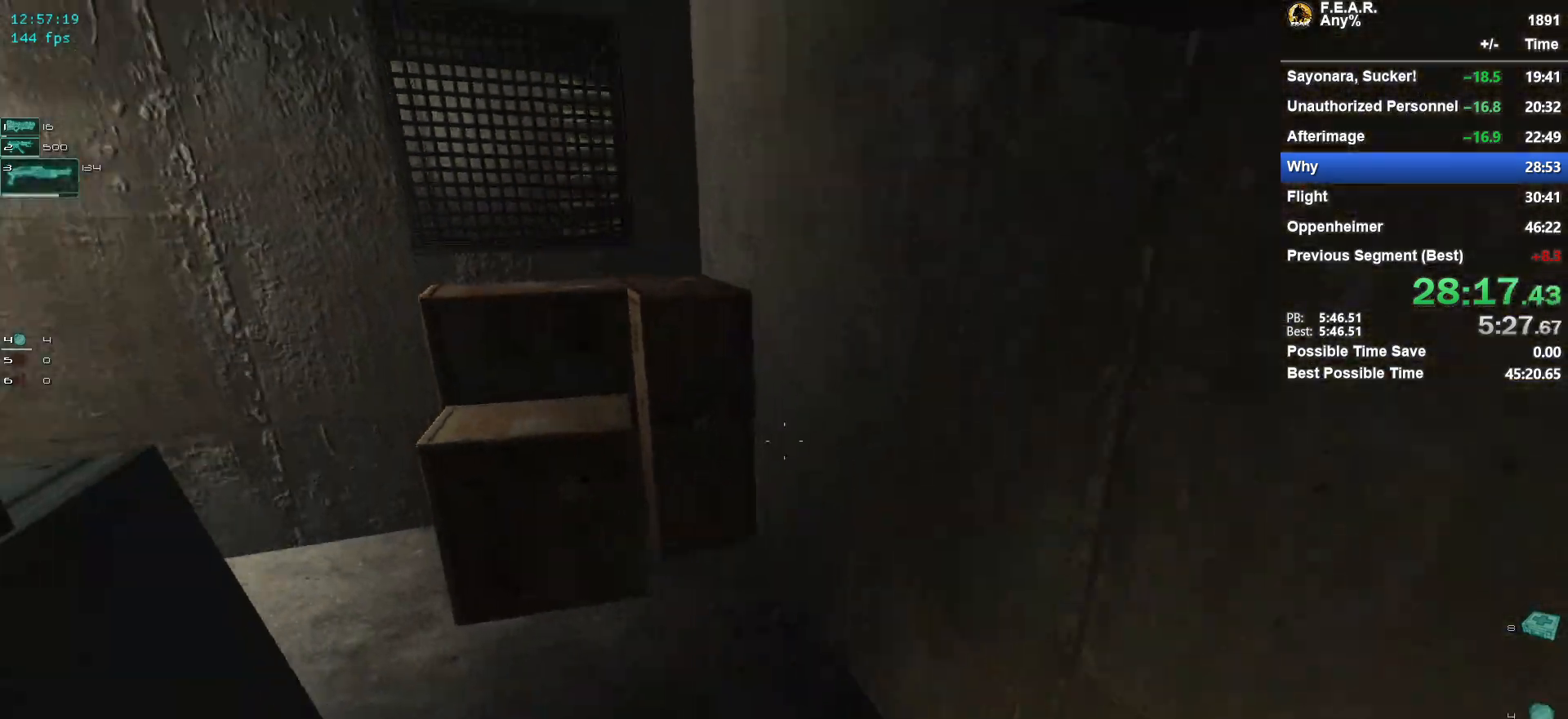
{"keys": ["w"], "mouse": [], "events": [[50, "a", "up"]]}